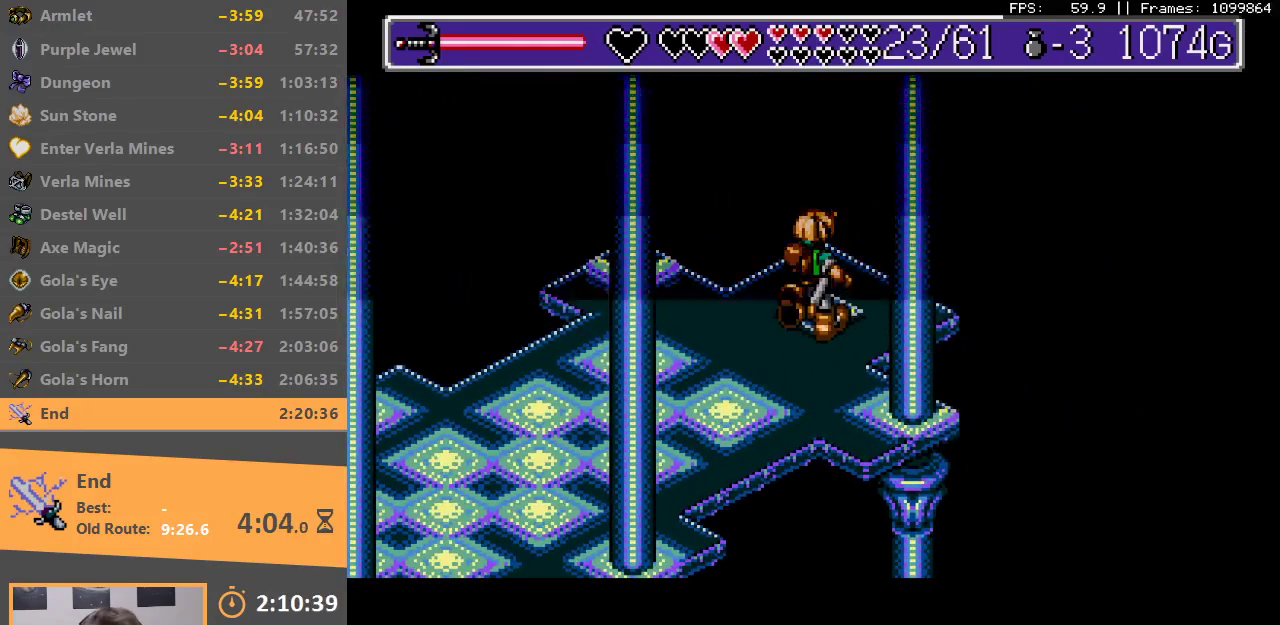
Gameplay with a controller; each line is a JSON object with the inputs held at the frame after it. "events" lists button and stick changes between this image and that frame as [ms after this image, input, new state], when the widget could be followed in between. Not read: DPAD_LEFT DPAD_RIGHT DPAD_UP L3 R3.
{"buttons": ["B"], "events": [[83, "B", "down"], [183, "B", "up"], [233, "B", "down"], [350, "B", "up"], [433, "B", "down"]]}
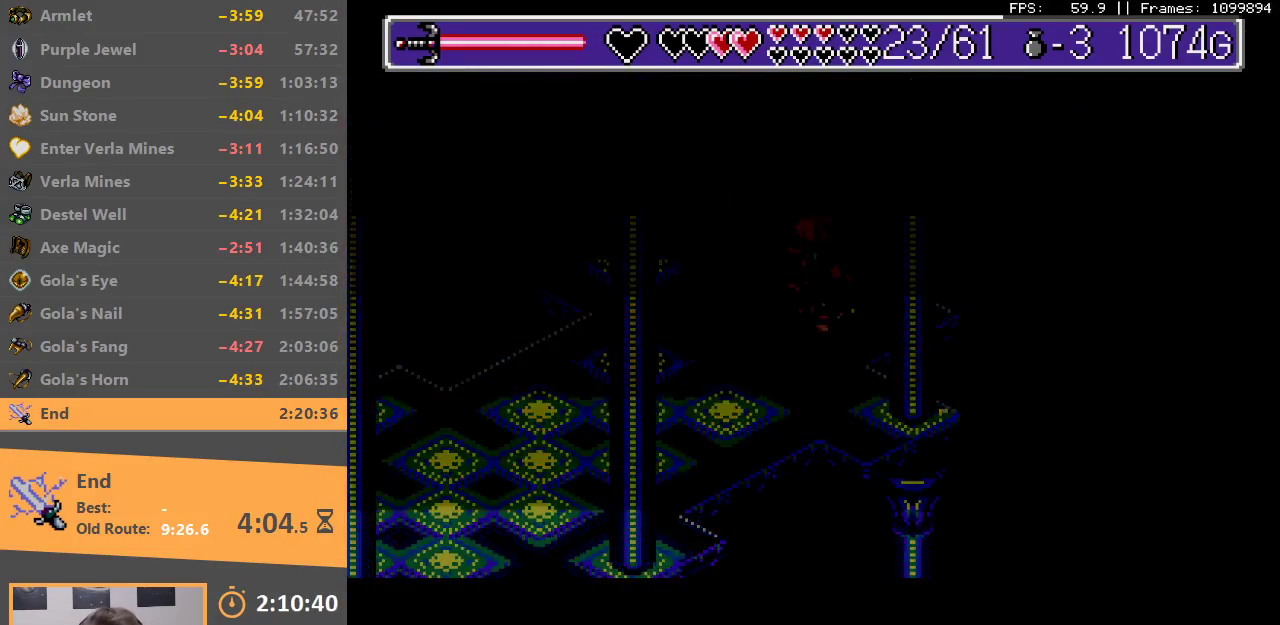
{"buttons": ["B"], "events": [[33, "B", "up"], [83, "B", "down"], [200, "B", "up"], [250, "B", "down"], [367, "B", "up"], [417, "B", "down"]]}
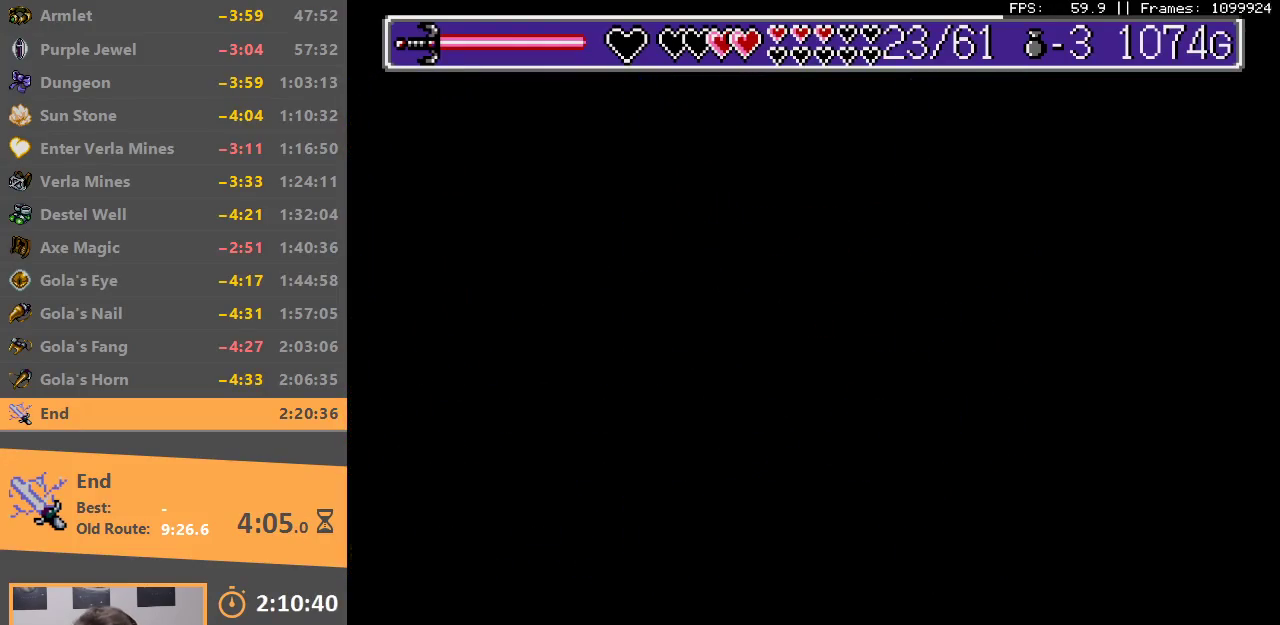
{"buttons": [], "events": [[33, "B", "up"], [83, "B", "down"], [200, "B", "up"], [267, "B", "down"], [383, "B", "up"]]}
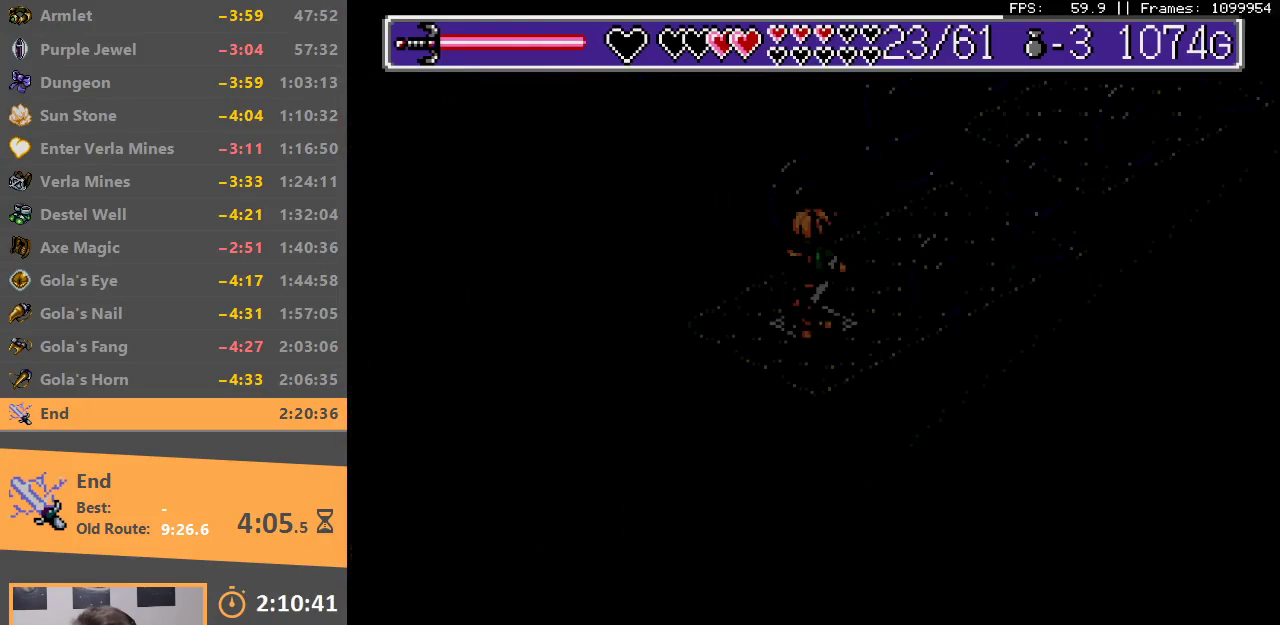
{"buttons": [], "events": [[250, "B", "down"], [383, "B", "up"]]}
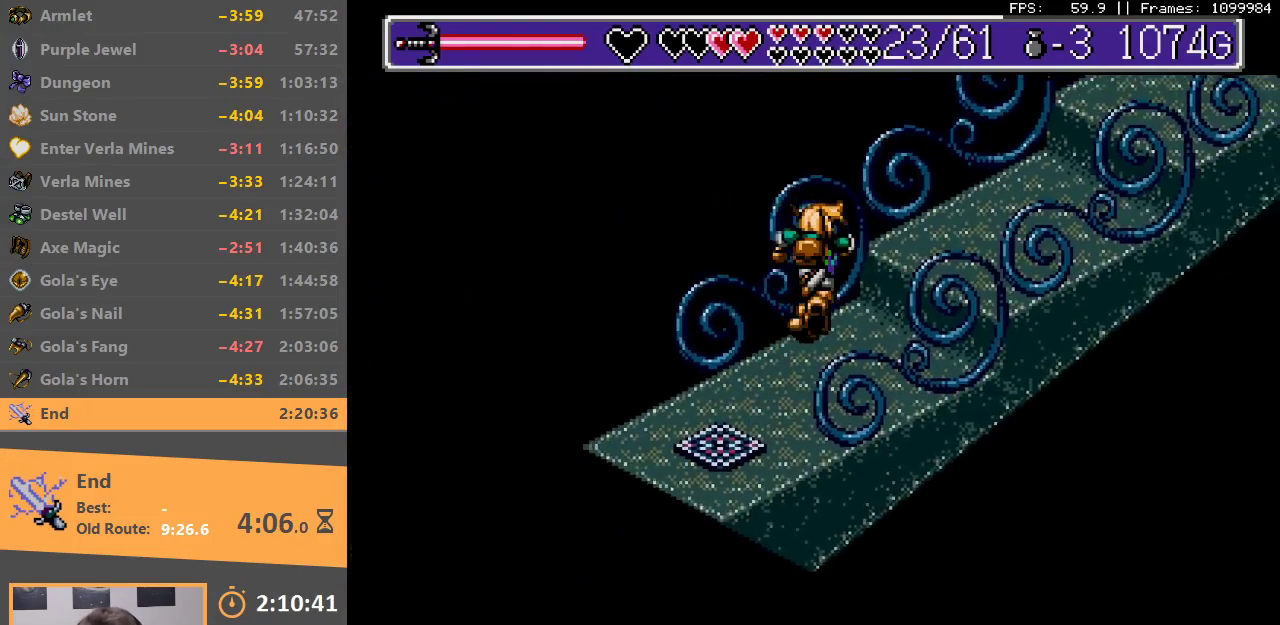
{"buttons": [], "events": [[200, "B", "down"], [317, "B", "up"]]}
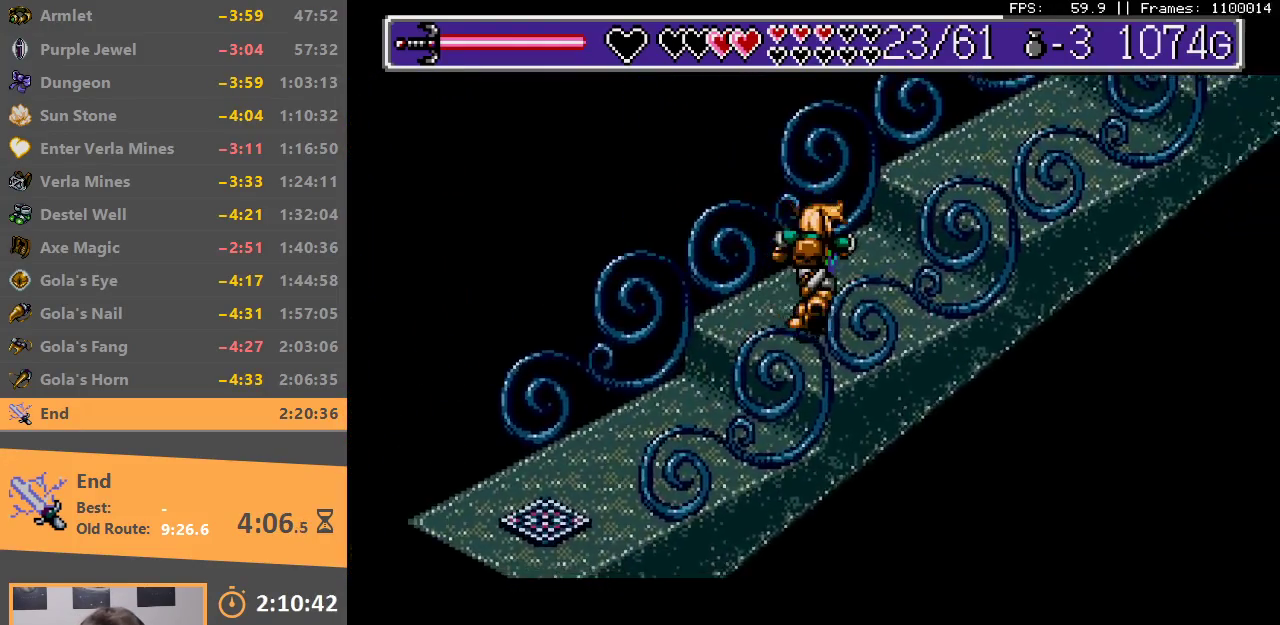
{"buttons": [], "events": [[183, "B", "down"], [333, "B", "up"]]}
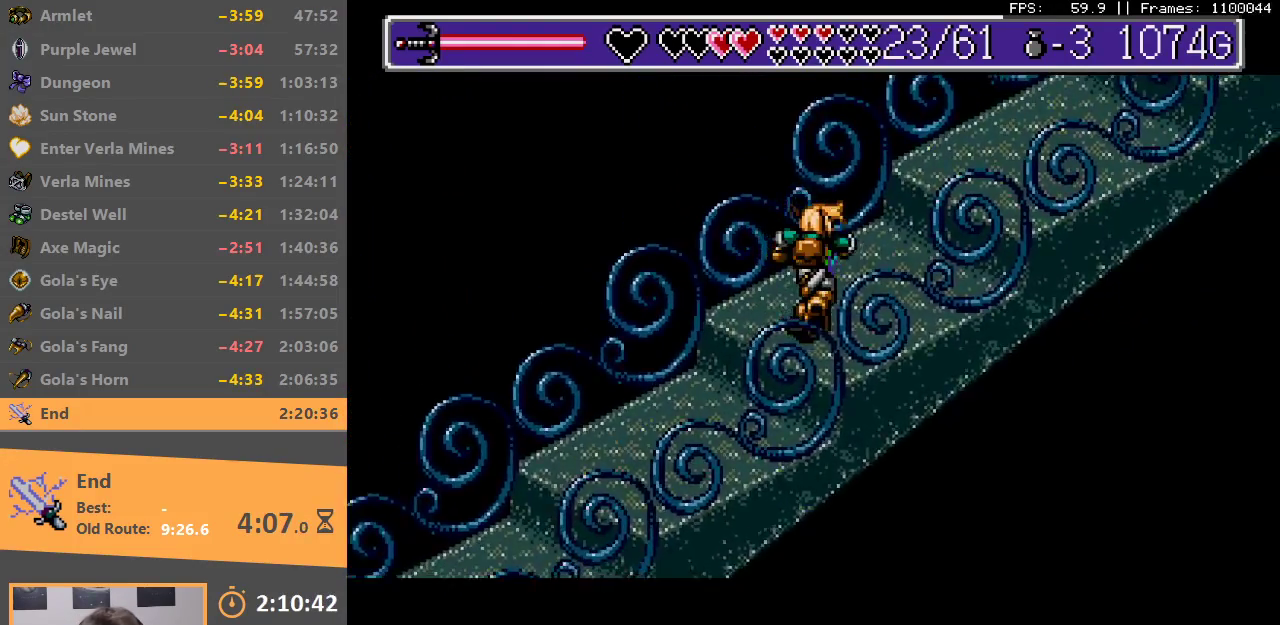
{"buttons": [], "events": [[267, "B", "down"], [417, "B", "up"]]}
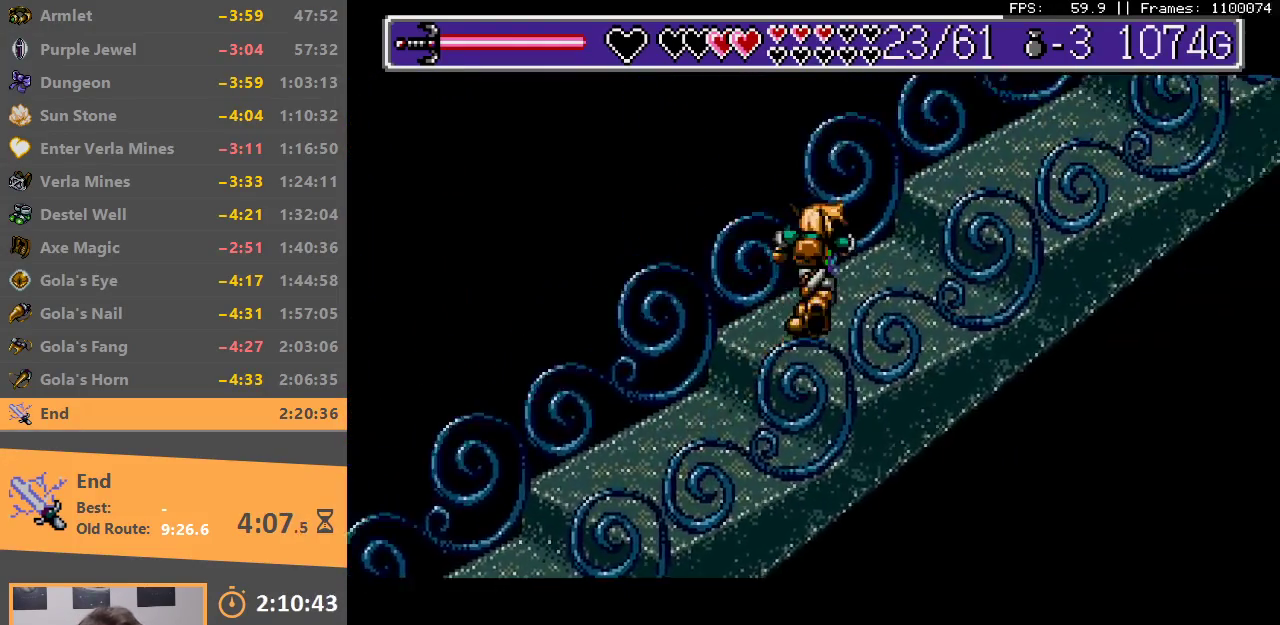
{"buttons": [], "events": [[283, "B", "down"], [433, "B", "up"]]}
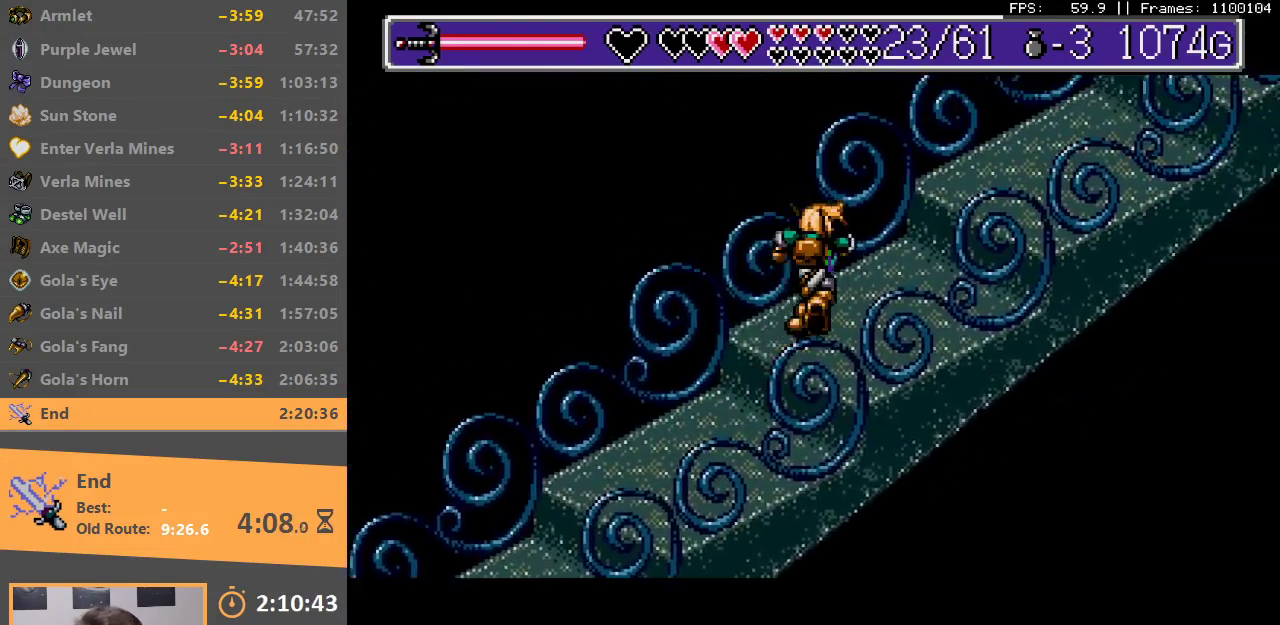
{"buttons": [], "events": [[300, "B", "down"], [450, "B", "up"]]}
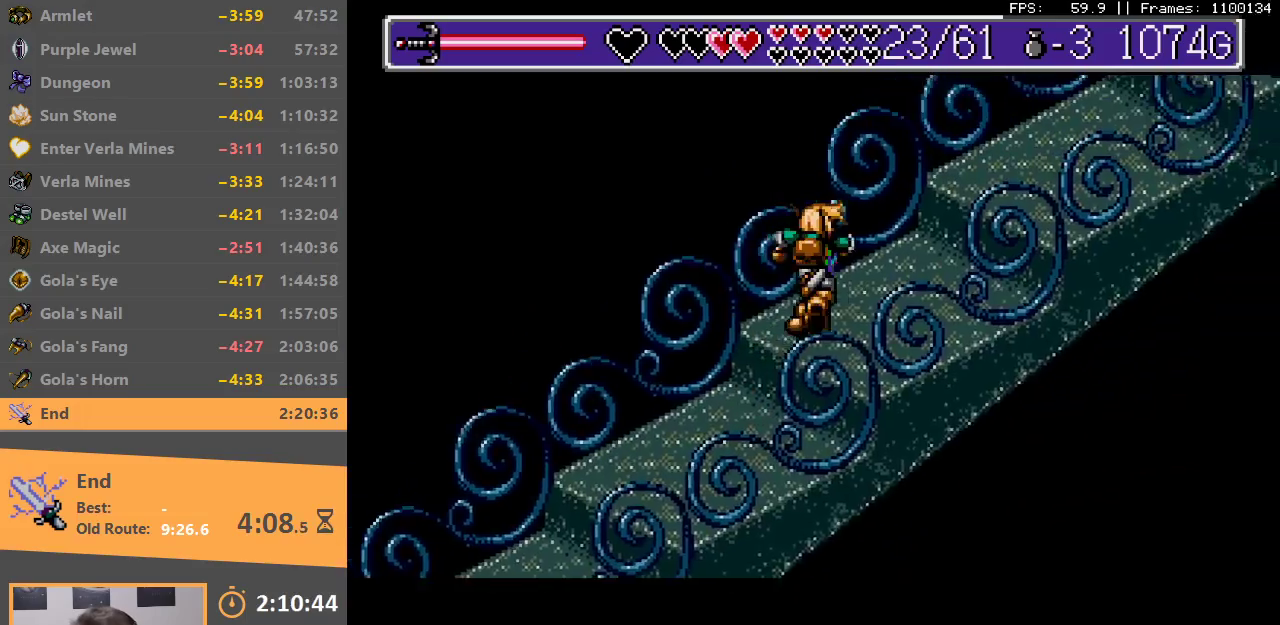
{"buttons": [], "events": [[300, "B", "down"], [433, "B", "up"]]}
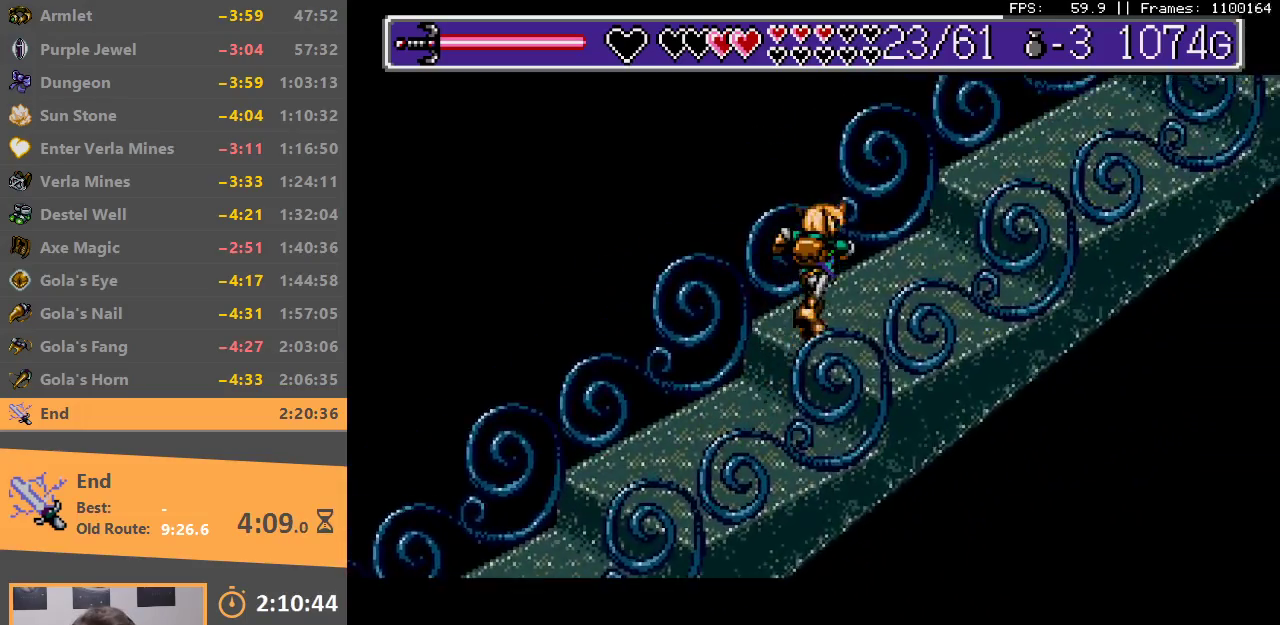
{"buttons": [], "events": [[333, "B", "down"], [450, "B", "up"]]}
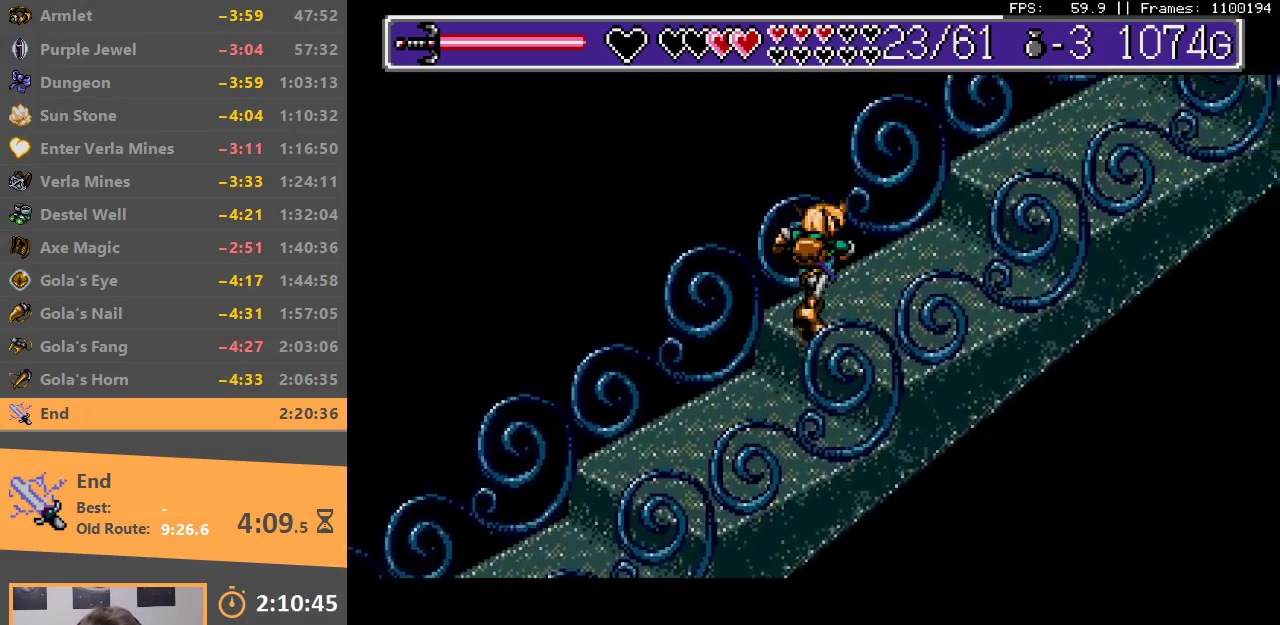
{"buttons": [], "events": [[383, "B", "down"], [483, "B", "up"]]}
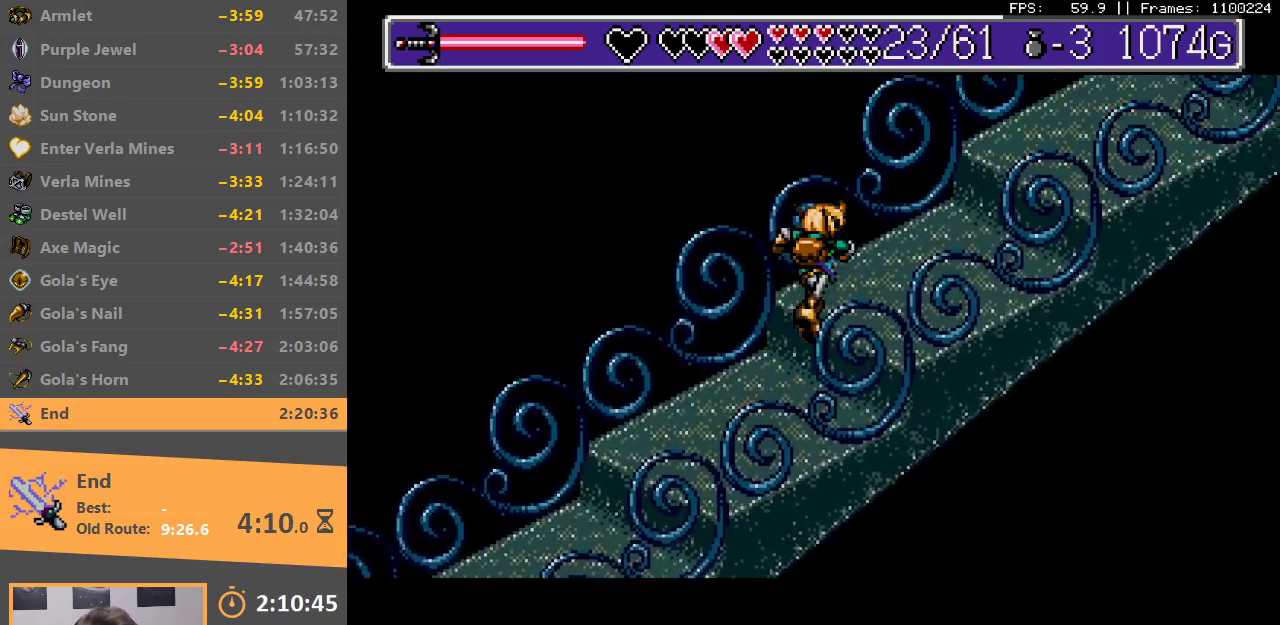
{"buttons": [], "events": [[350, "B", "down"], [450, "B", "up"]]}
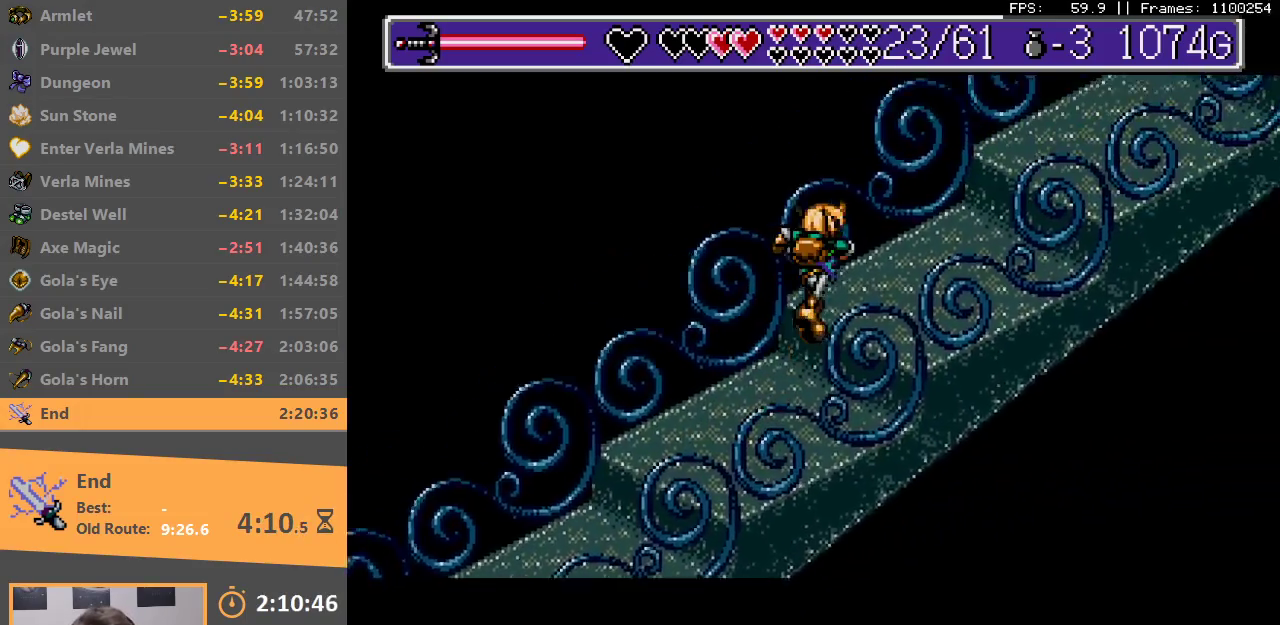
{"buttons": [], "events": [[333, "B", "down"], [450, "B", "up"]]}
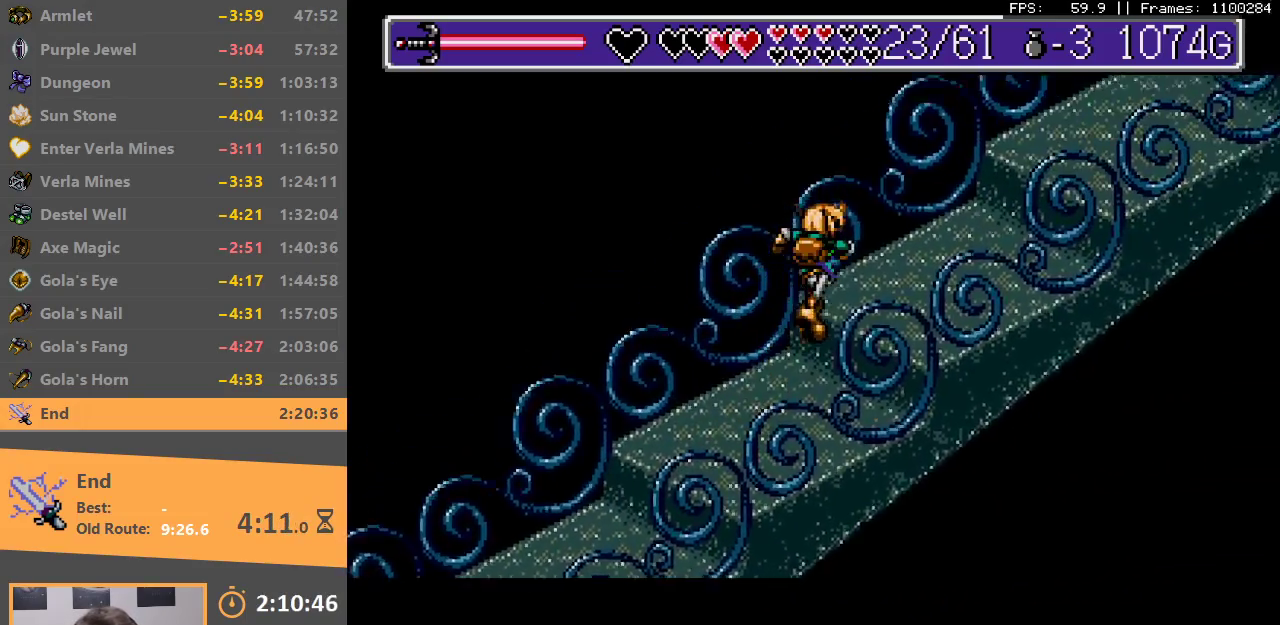
{"buttons": ["B"], "events": [[433, "B", "down"]]}
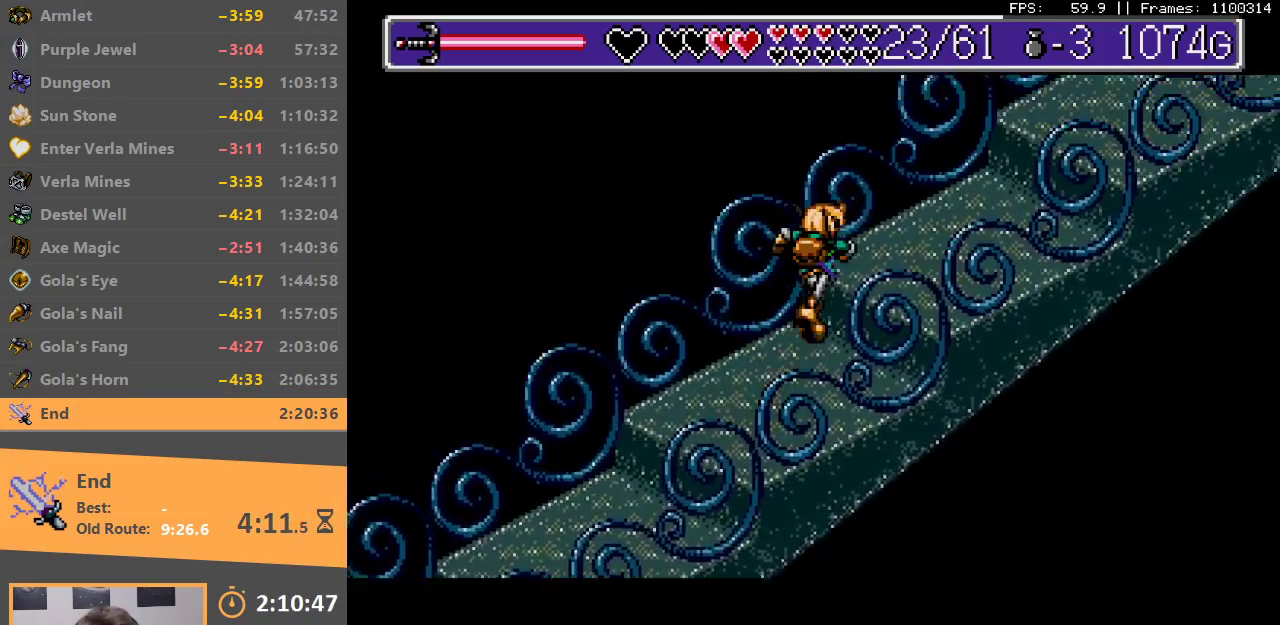
{"buttons": ["B"], "events": [[33, "B", "up"], [417, "B", "down"]]}
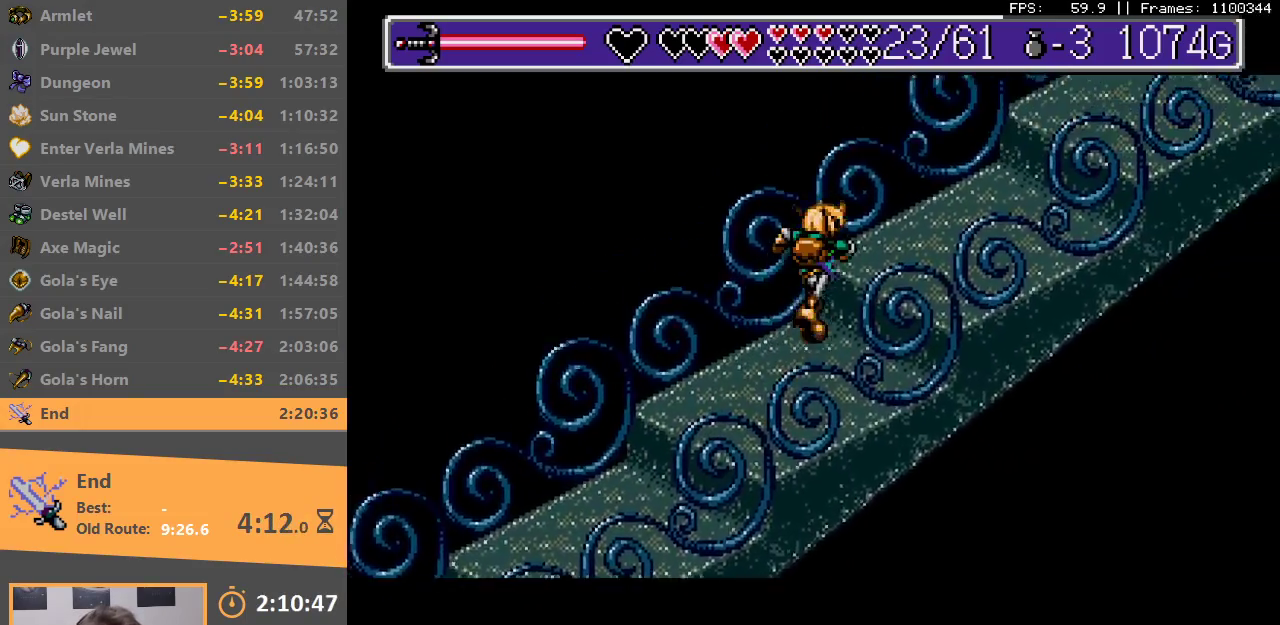
{"buttons": ["B"], "events": [[50, "B", "up"], [483, "B", "down"]]}
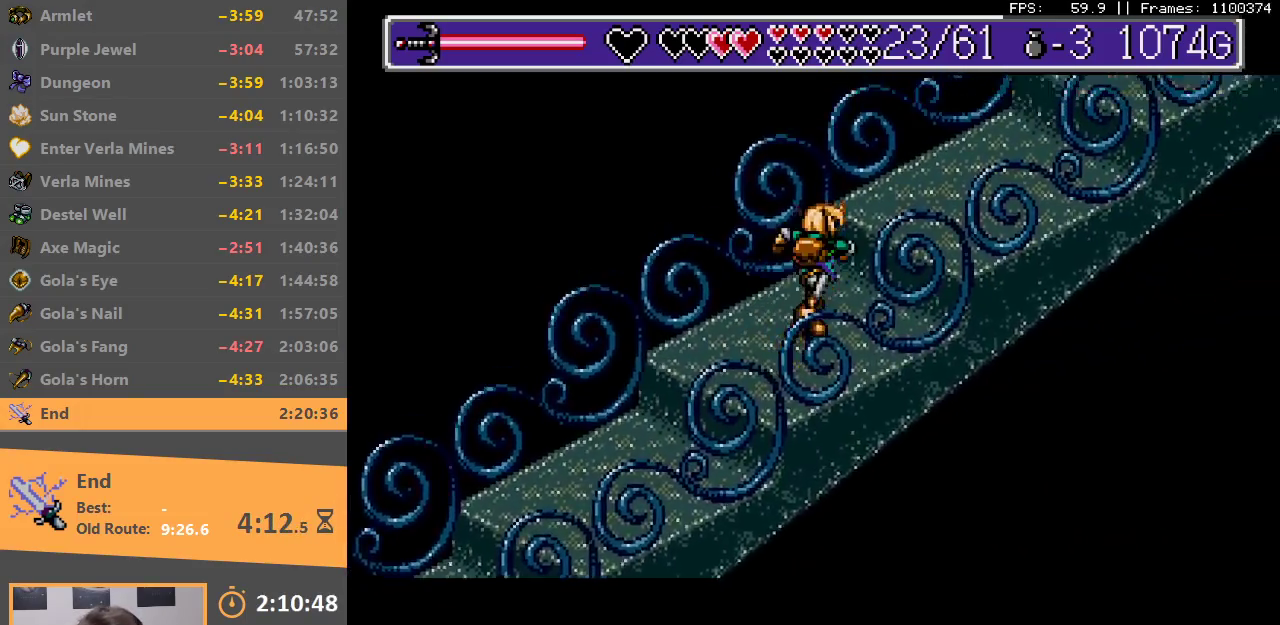
{"buttons": ["B"], "events": [[150, "B", "up"], [483, "B", "down"]]}
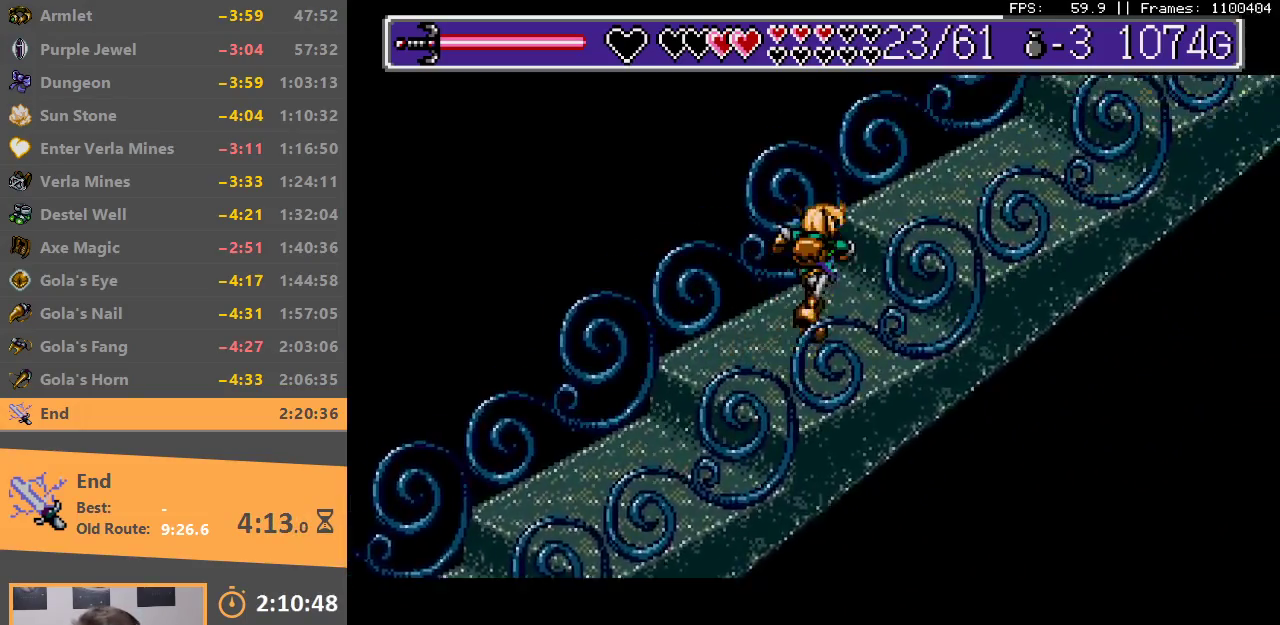
{"buttons": [], "events": [[117, "B", "up"]]}
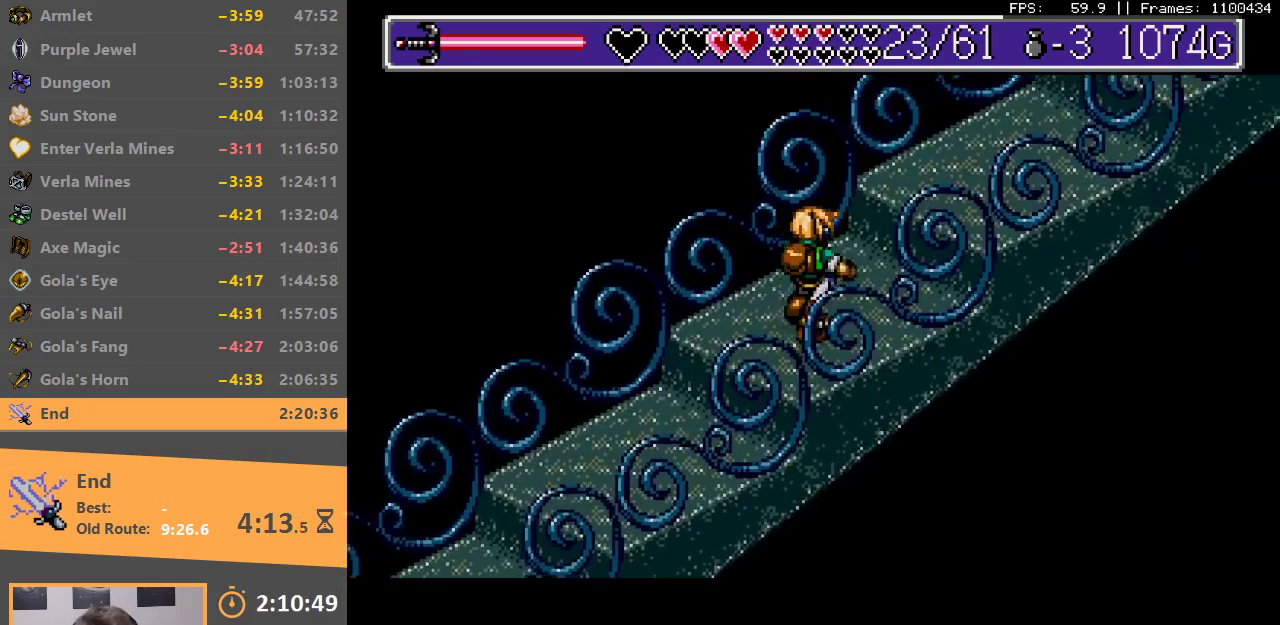
{"buttons": [], "events": [[83, "B", "down"], [200, "B", "up"]]}
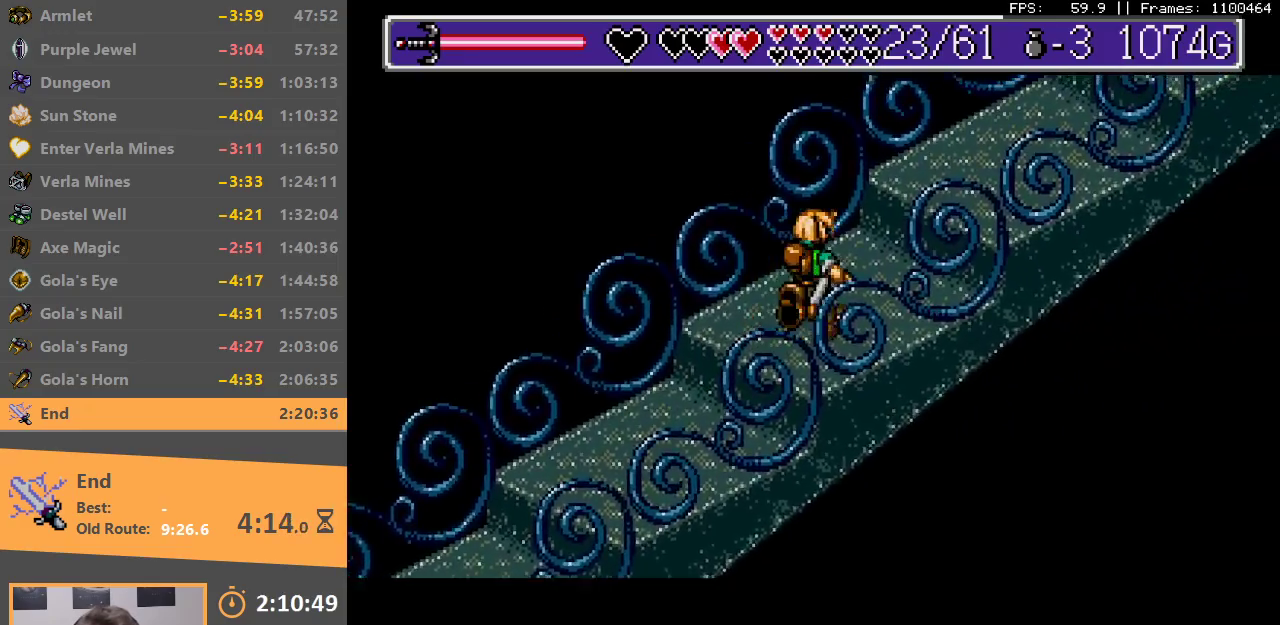
{"buttons": [], "events": [[167, "B", "down"], [267, "B", "up"]]}
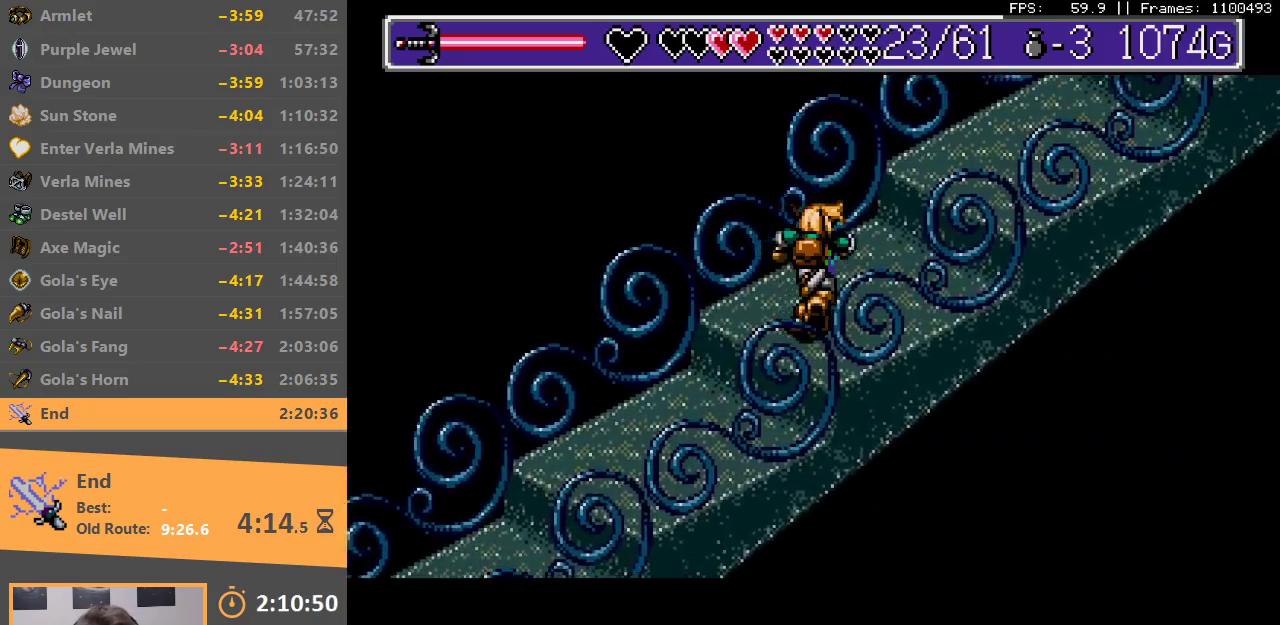
{"buttons": [], "events": [[100, "B", "down"], [217, "B", "up"]]}
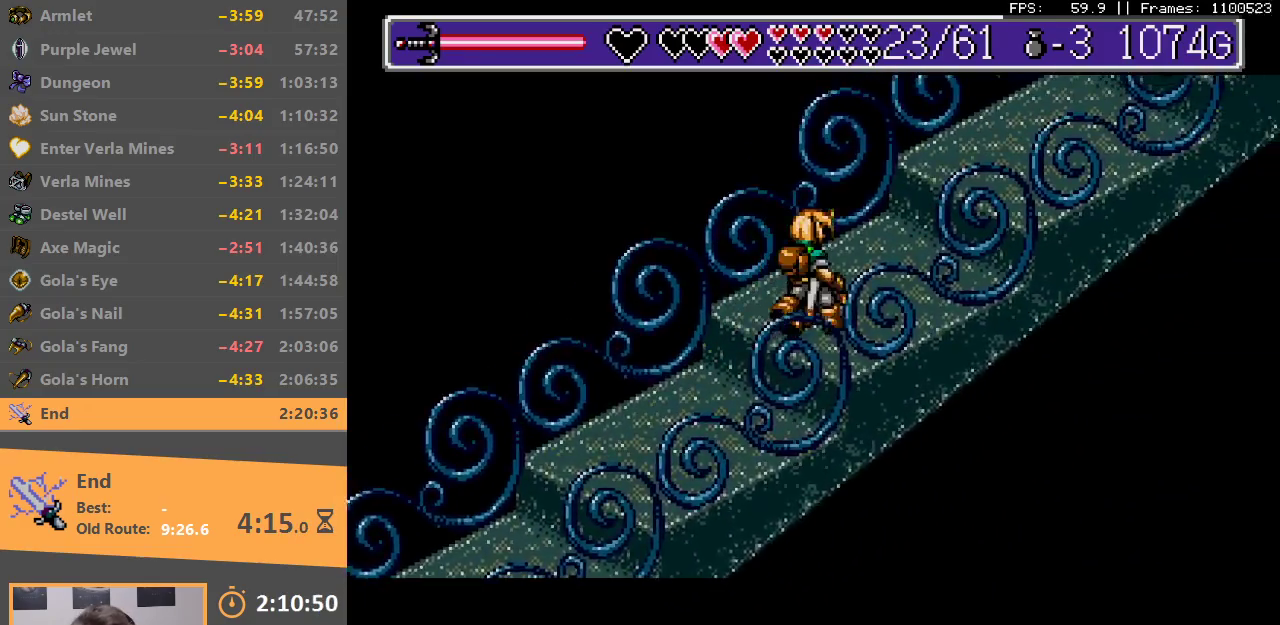
{"buttons": [], "events": [[100, "B", "down"], [217, "B", "up"]]}
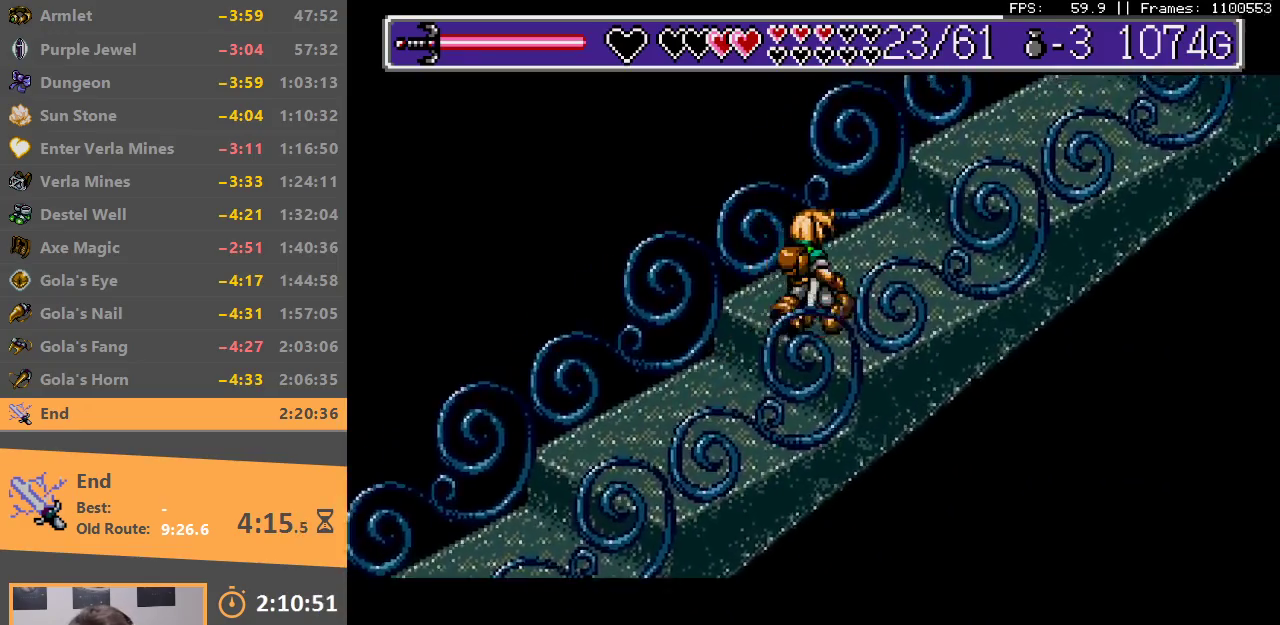
{"buttons": [], "events": [[50, "B", "down"], [200, "B", "up"]]}
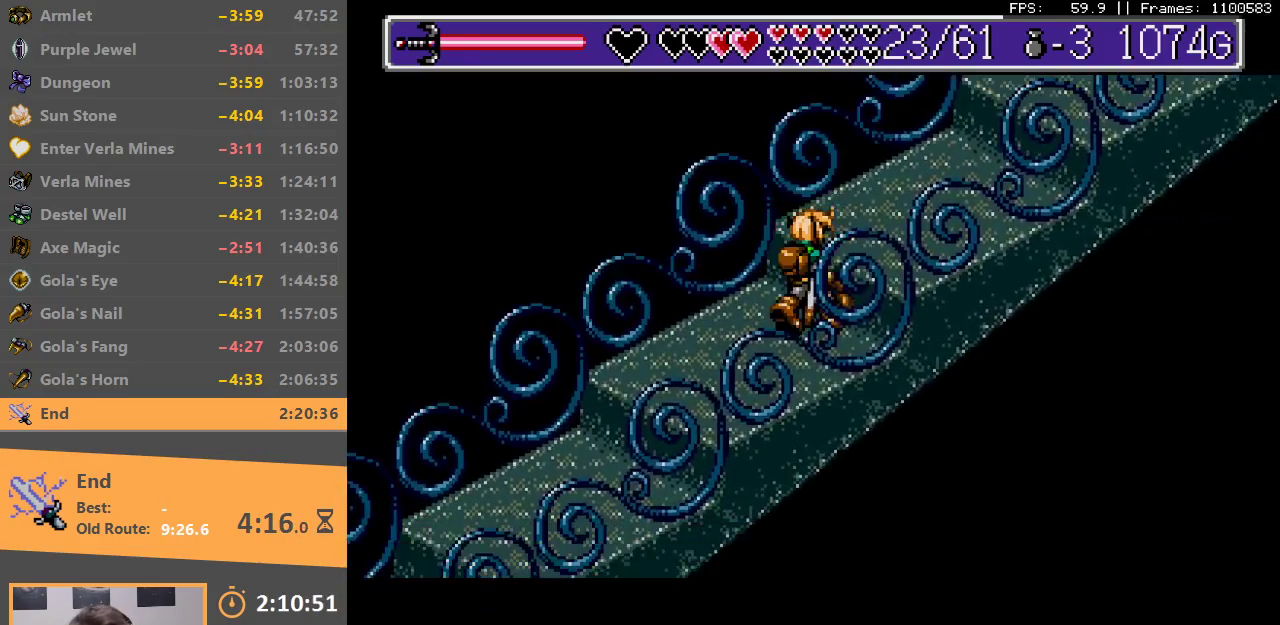
{"buttons": [], "events": [[150, "B", "down"], [267, "B", "up"]]}
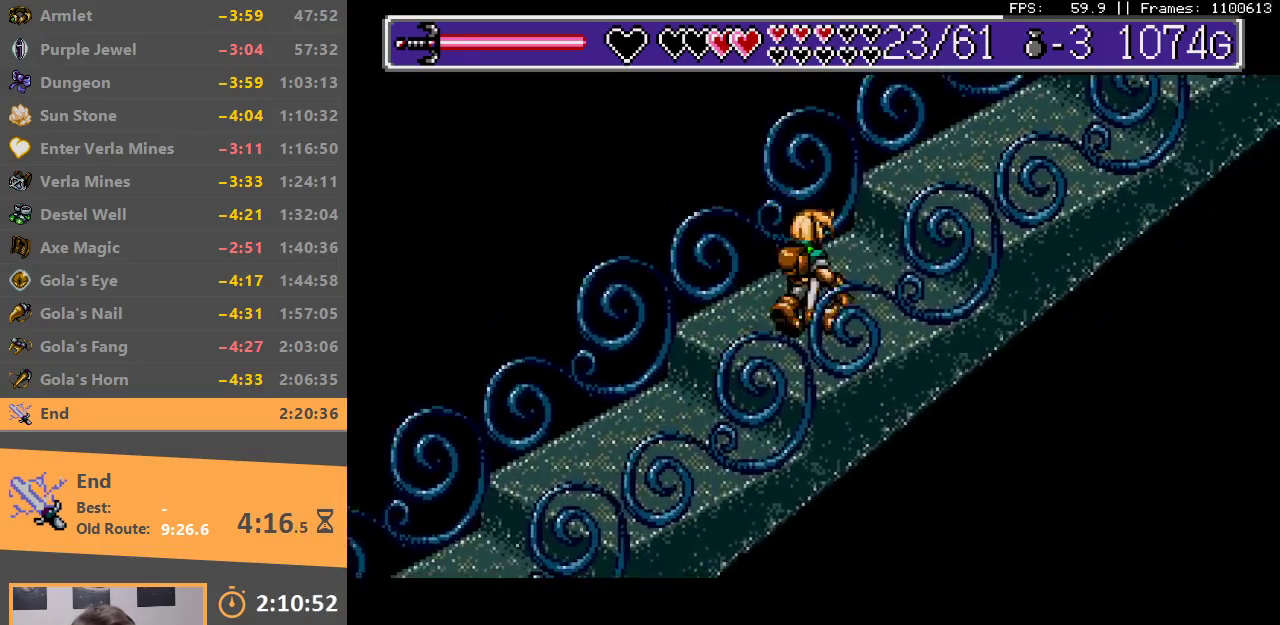
{"buttons": [], "events": [[50, "B", "down"], [183, "B", "up"]]}
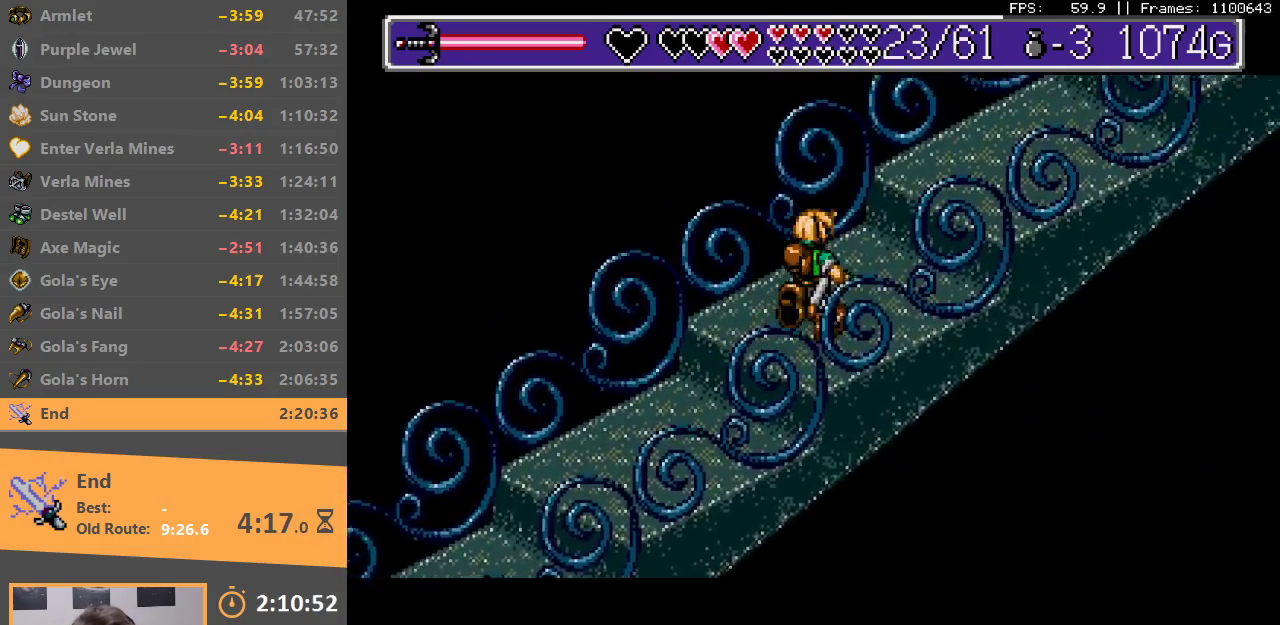
{"buttons": [], "events": [[17, "B", "down"], [150, "B", "up"]]}
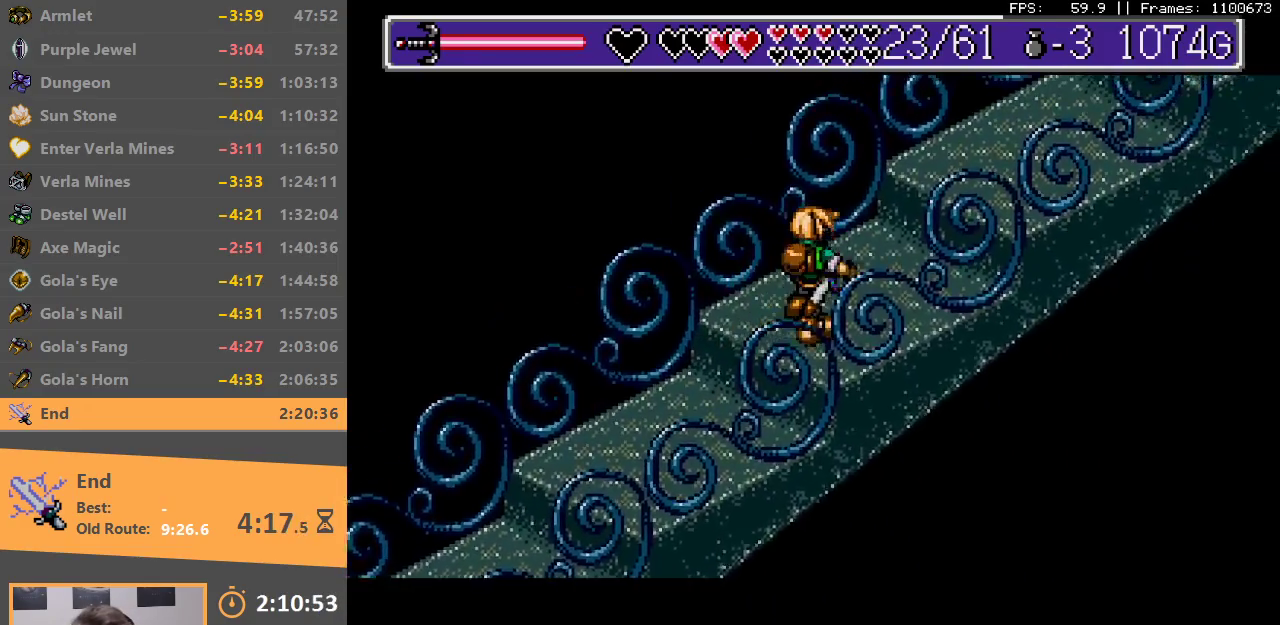
{"buttons": [], "events": [[100, "B", "down"], [200, "B", "up"]]}
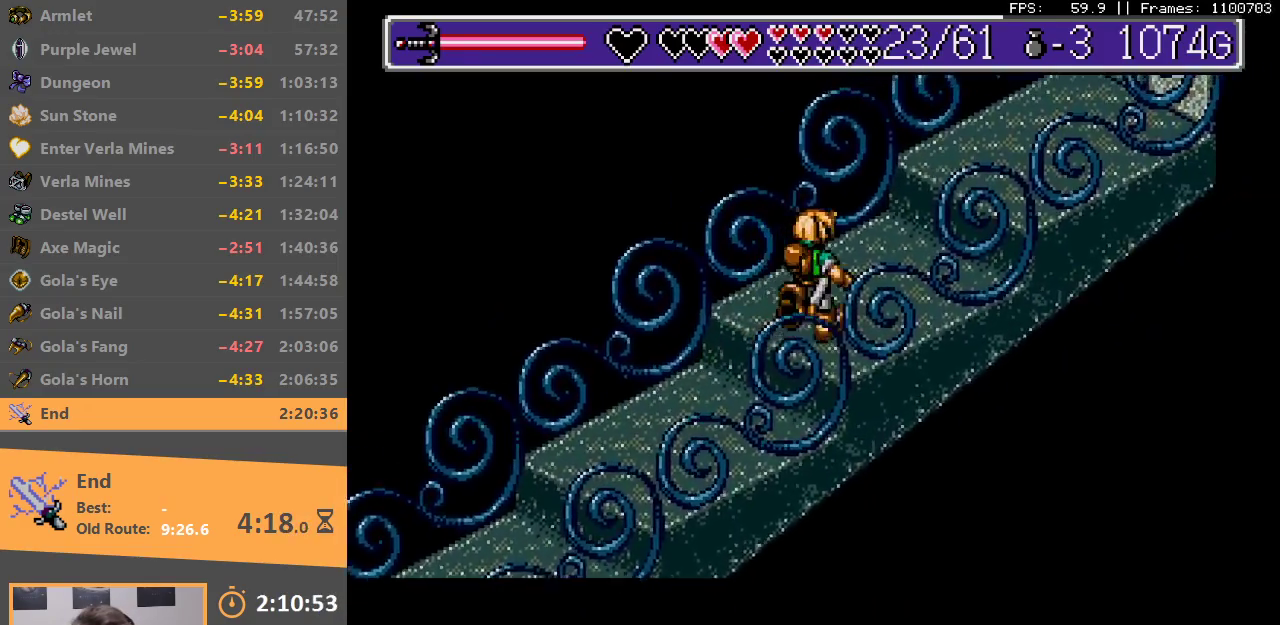
{"buttons": [], "events": [[133, "B", "down"], [267, "B", "up"]]}